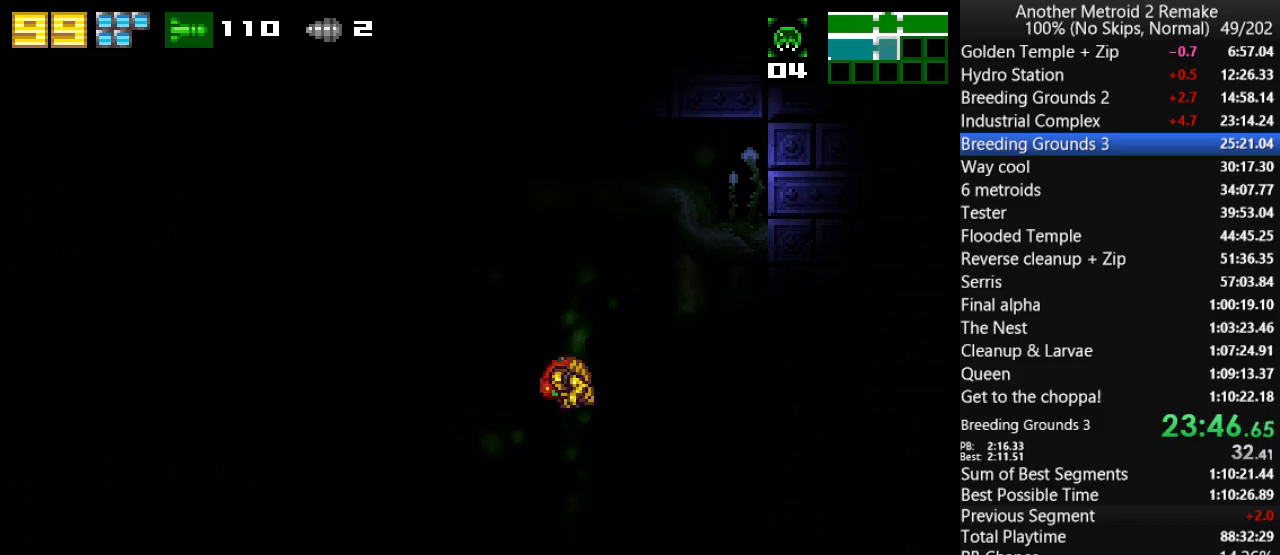
Gameplay with keyboard; each line is a JSON object with the keys held at the frame after it. "events" lists presses ("down") and releases ("up") of "aim", "aimlock", "down", "fire", "hold", "jump", "left", "morph", "return", "right", "toggle" and "up" between this image and that frame as [ms after this image, input, new state], when the widget could be followed in between. No other keys are recorded. Mouse input is not recorded. Key names are as the overlay labels them; some are game actions (e.g. jump) rather than physical keys.
{"keys": ["down", "hold", "left"], "events": [[50, "down", "down"], [83, "up", "up"], [117, "hold", "down"], [183, "hold", "up"], [450, "hold", "down"]]}
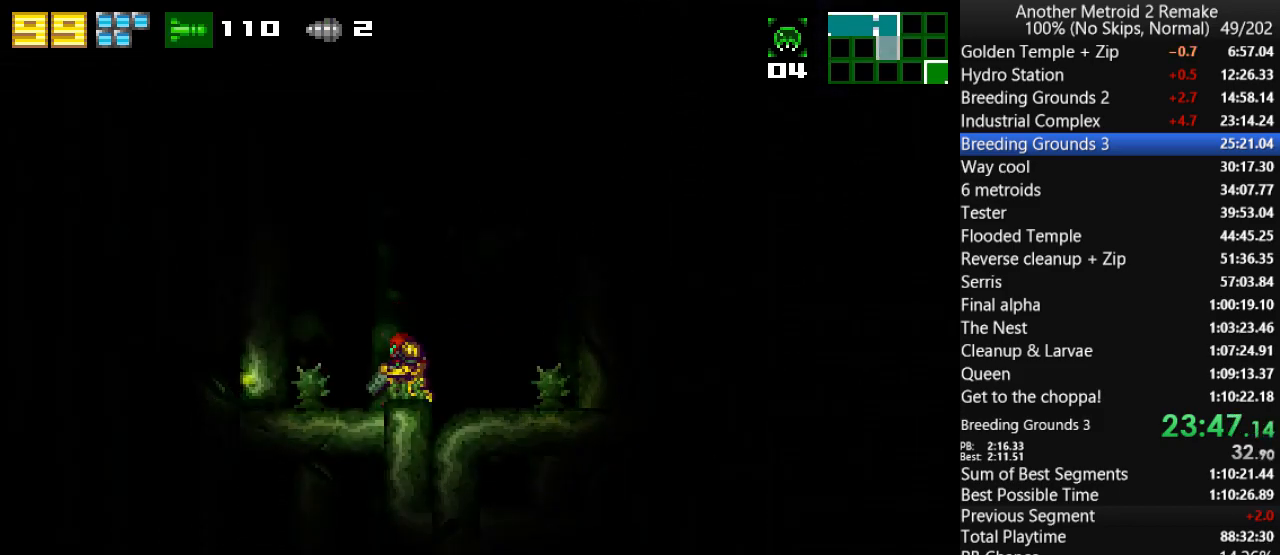
{"keys": ["left", "toggle", "up"], "events": [[17, "hold", "up"], [117, "fire", "down"], [183, "fire", "up"], [183, "morph", "down"], [367, "down", "up"], [367, "fire", "down"], [367, "morph", "up"], [433, "fire", "up"], [433, "toggle", "down"], [500, "up", "down"]]}
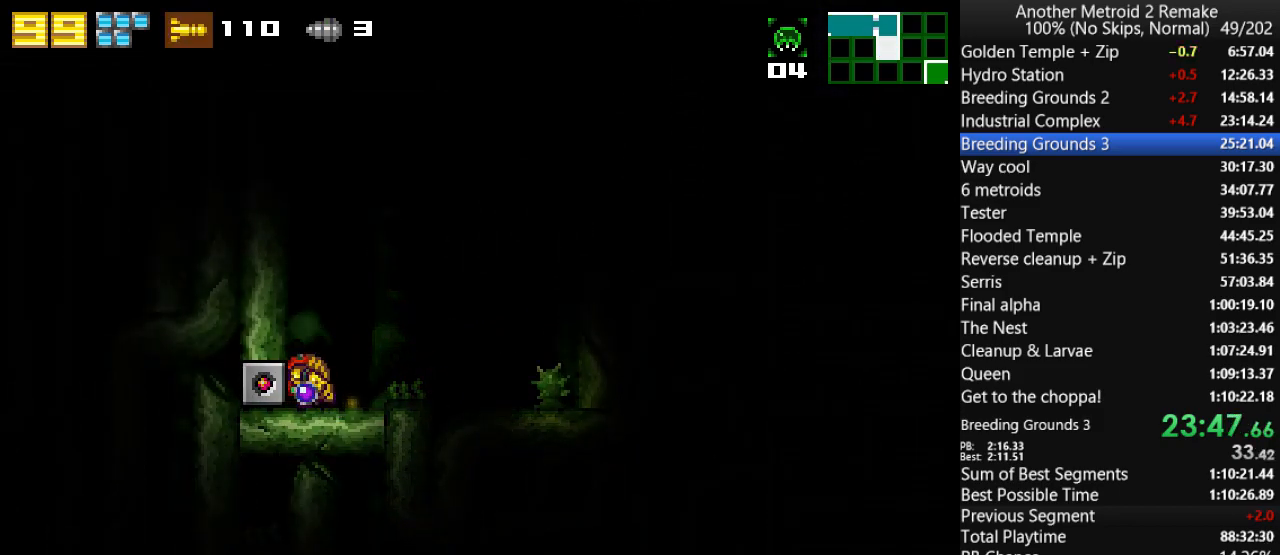
{"keys": ["left", "morph"], "events": [[33, "toggle", "up"], [67, "up", "up"], [233, "toggle", "down"], [333, "fire", "down"], [433, "fire", "up"], [467, "toggle", "up"], [500, "morph", "down"]]}
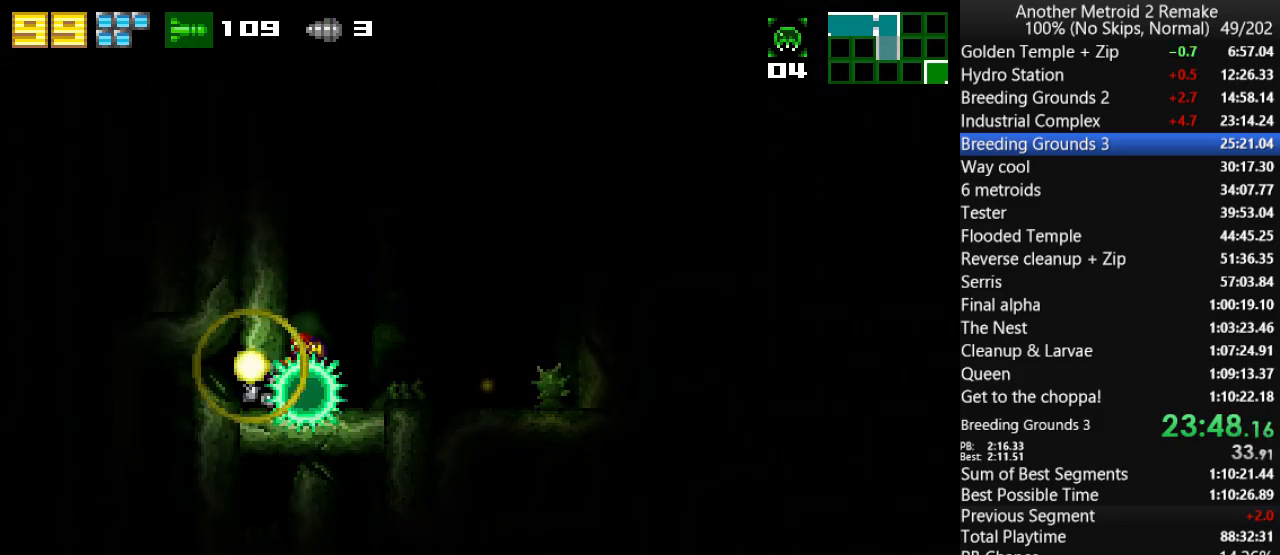
{"keys": [], "events": [[167, "morph", "up"], [450, "left", "up"]]}
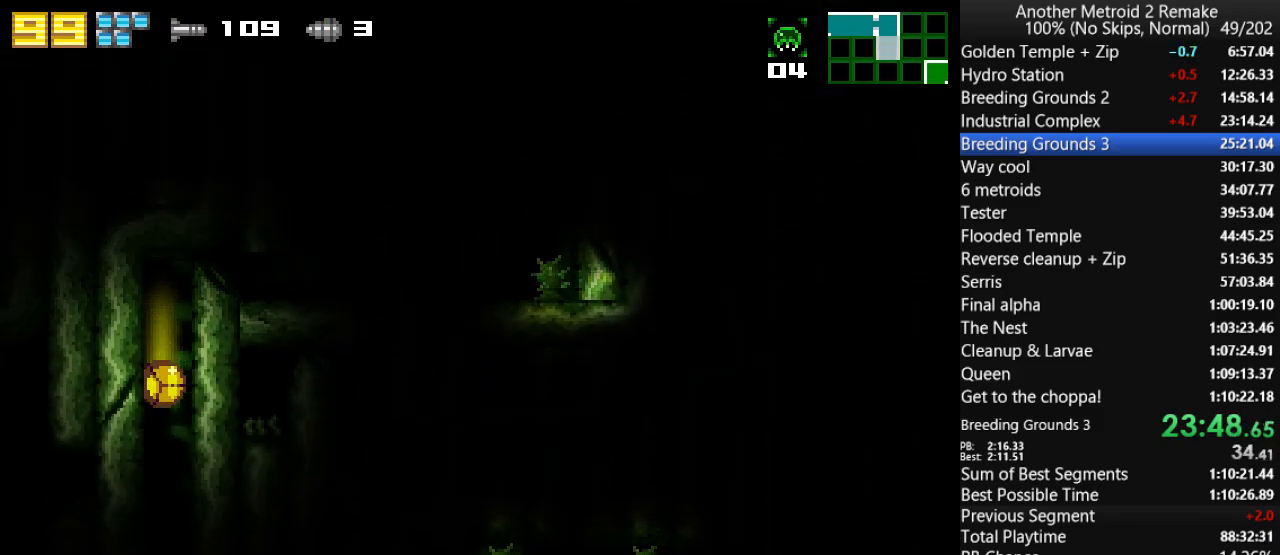
{"keys": [], "events": [[50, "right", "down"], [50, "up", "down"], [117, "up", "up"], [183, "right", "up"], [383, "fire", "down"], [450, "fire", "up"]]}
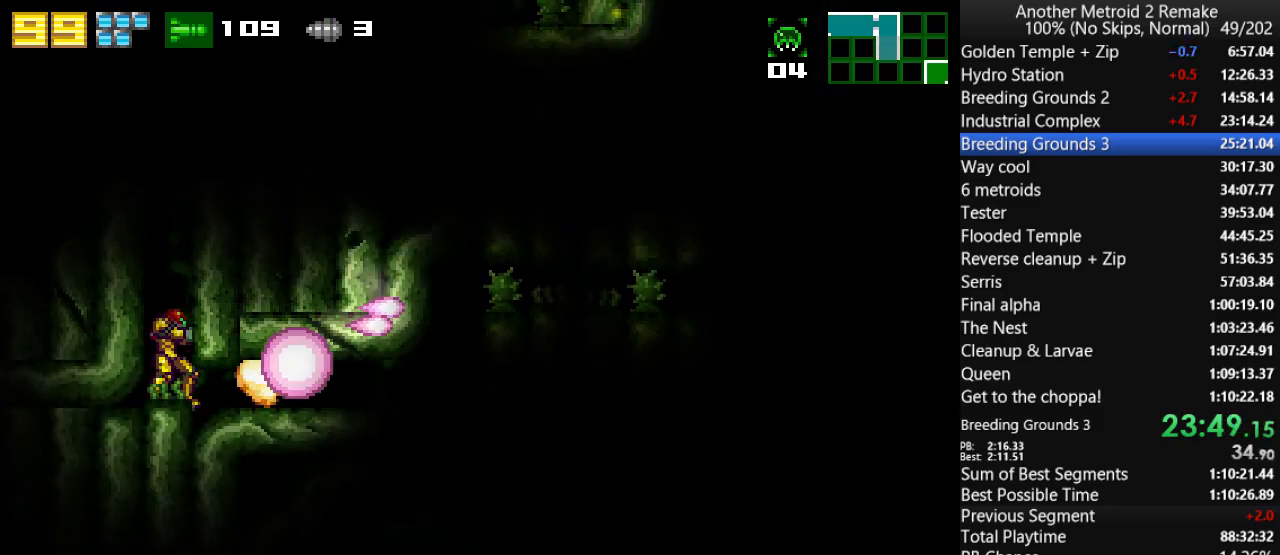
{"keys": ["right"], "events": [[50, "right", "down"], [83, "fire", "down"], [133, "fire", "up"], [233, "morph", "down"], [400, "morph", "up"]]}
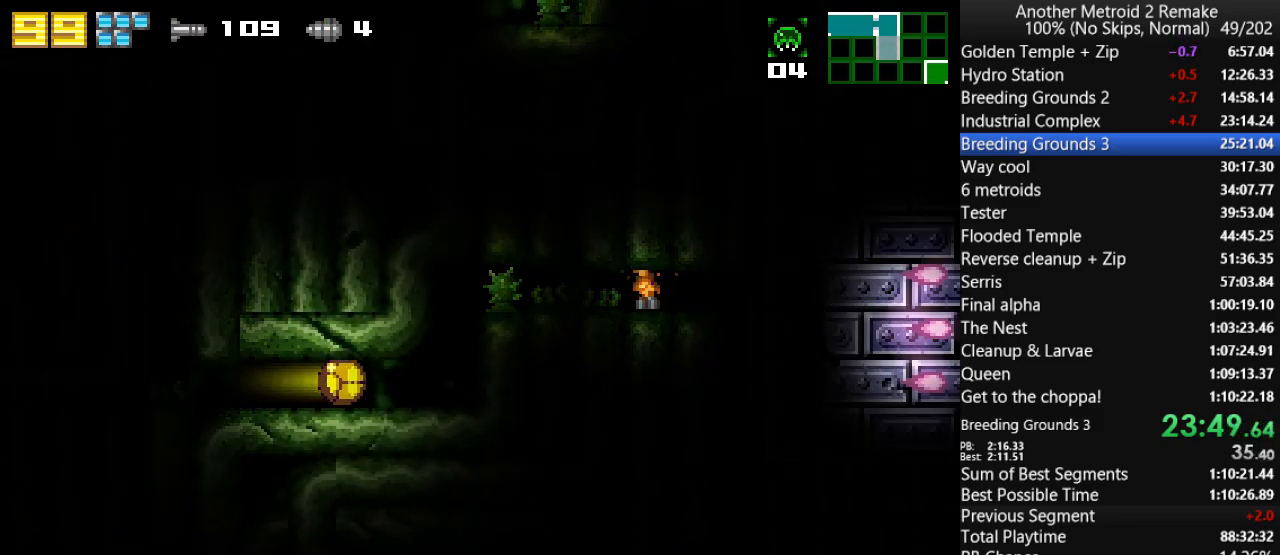
{"keys": ["right", "up"], "events": [[200, "up", "down"], [267, "up", "up"], [300, "up", "down"], [400, "fire", "down"], [500, "fire", "up"]]}
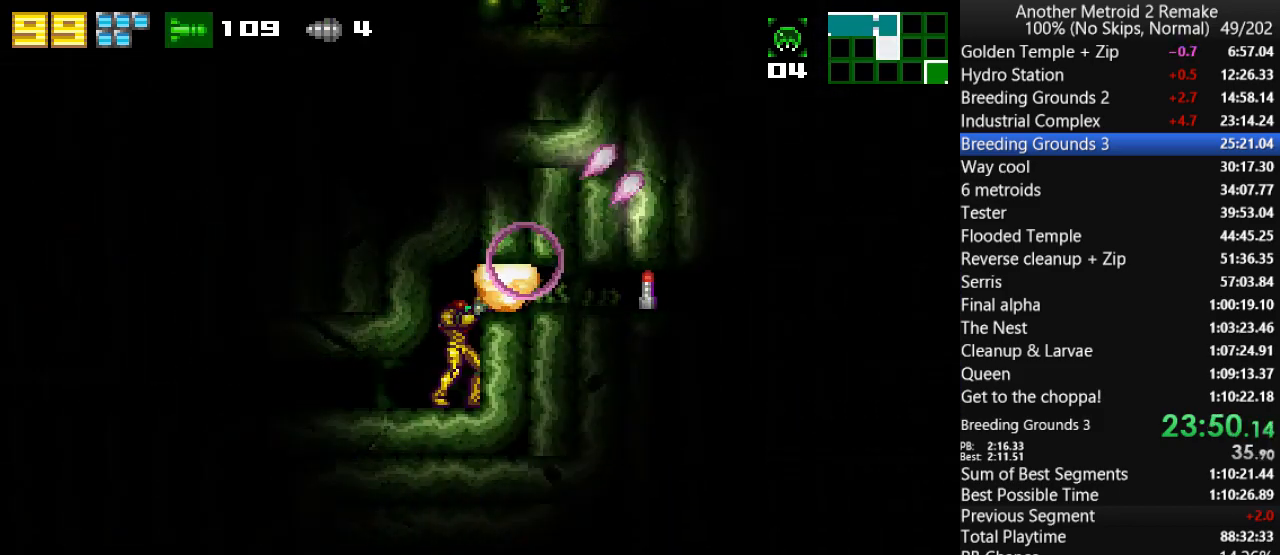
{"keys": ["right"], "events": [[33, "jump", "down"], [133, "jump", "up"], [133, "up", "up"]]}
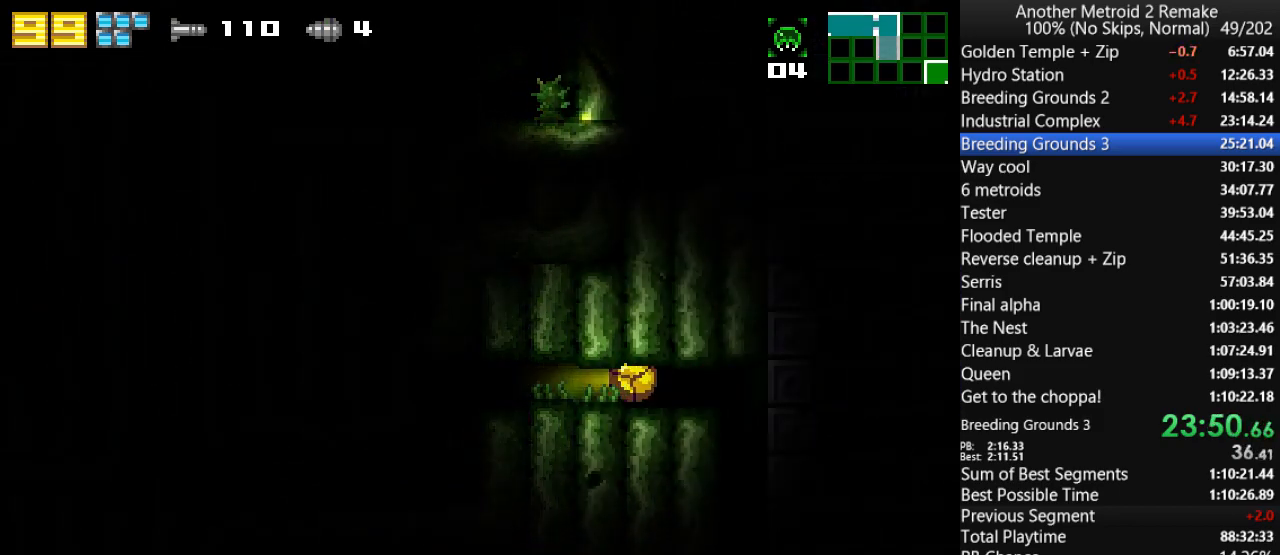
{"keys": ["left", "up"], "events": [[317, "left", "down"], [317, "right", "up"], [483, "up", "down"]]}
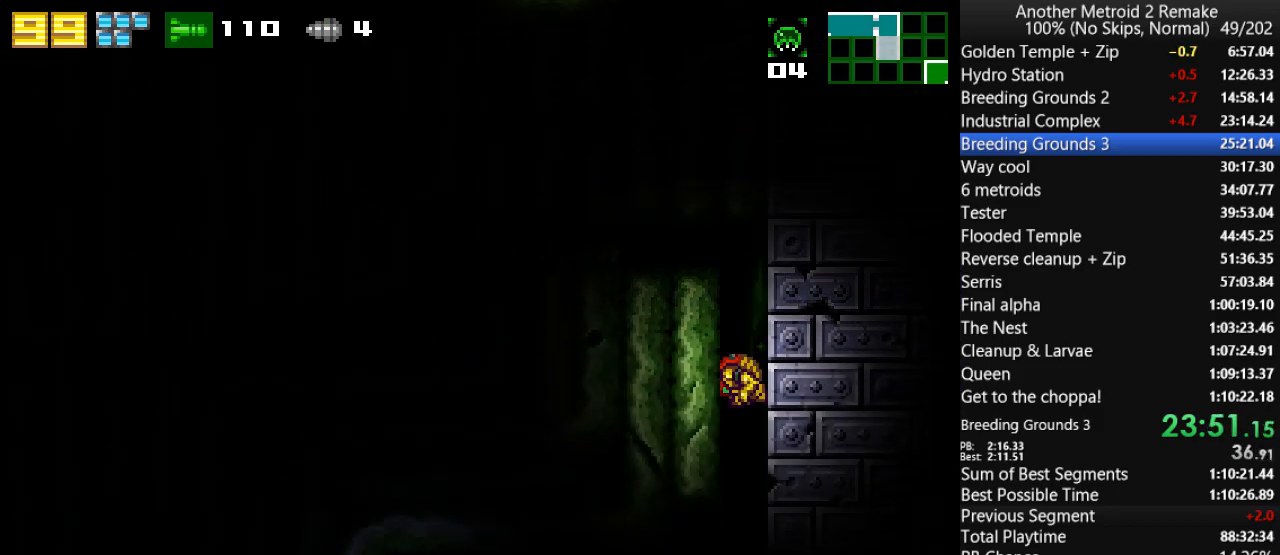
{"keys": ["left"], "events": [[50, "down", "down"], [83, "up", "up"], [117, "fire", "down"], [183, "fire", "up"], [233, "morph", "down"], [367, "morph", "up"], [500, "down", "up"]]}
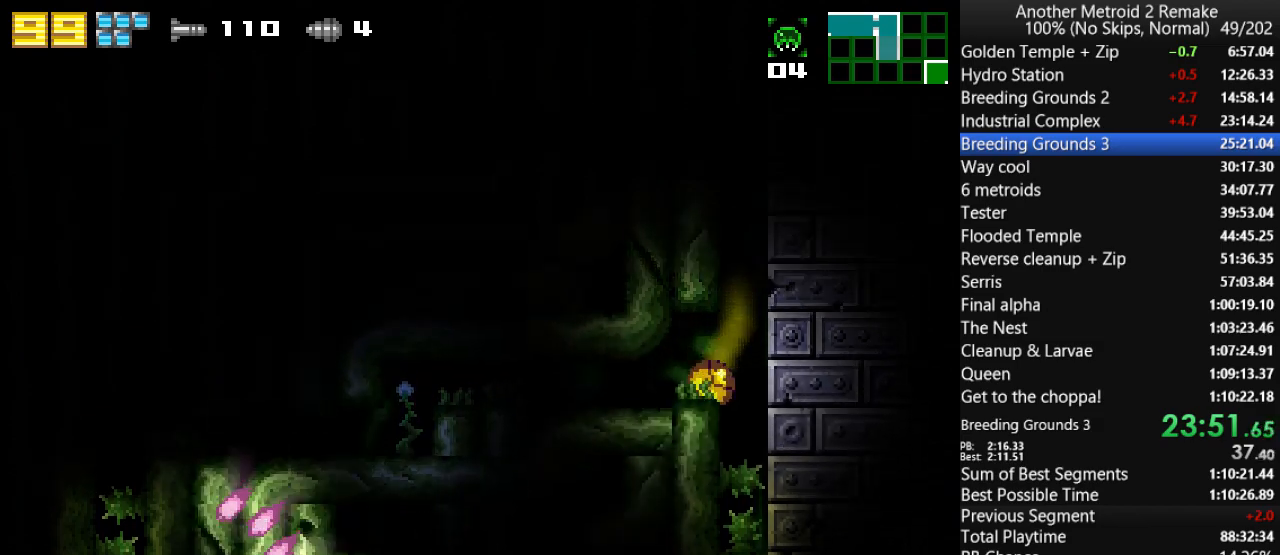
{"keys": ["left"], "events": []}
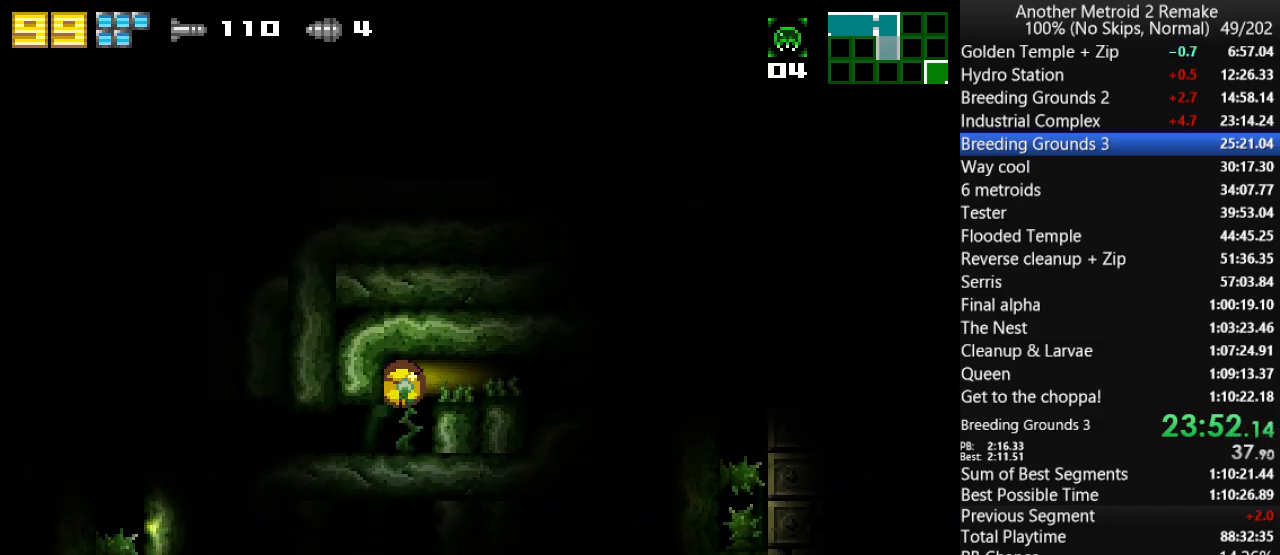
{"keys": ["left"], "events": []}
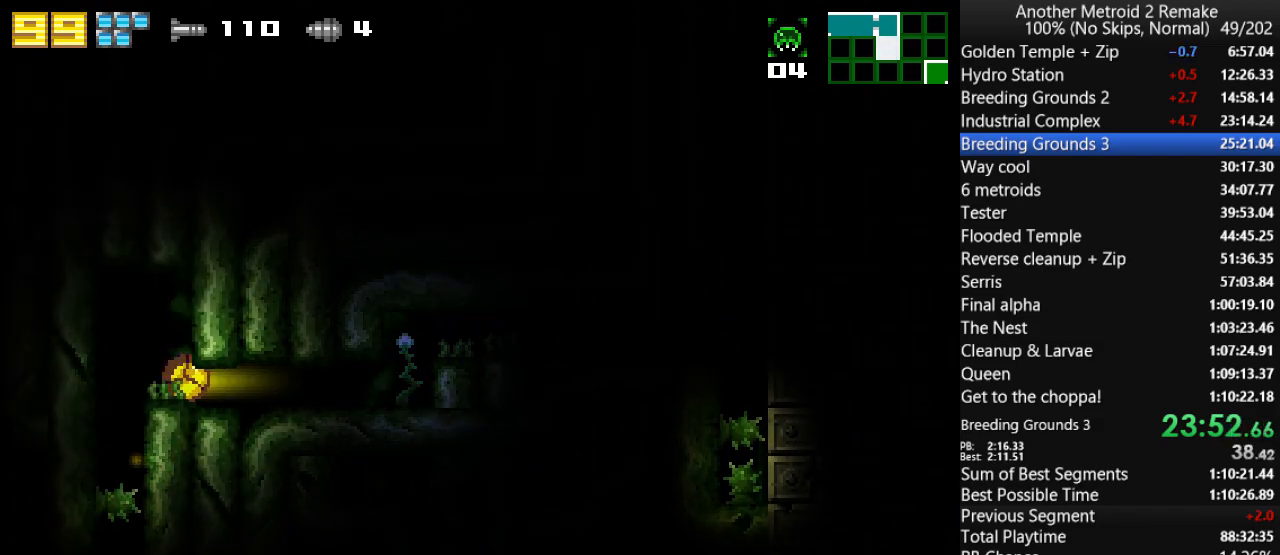
{"keys": ["down", "right"], "events": [[183, "up", "down"], [217, "down", "down"], [217, "left", "up"], [283, "fire", "down"], [283, "up", "up"], [383, "fire", "up"], [500, "right", "down"]]}
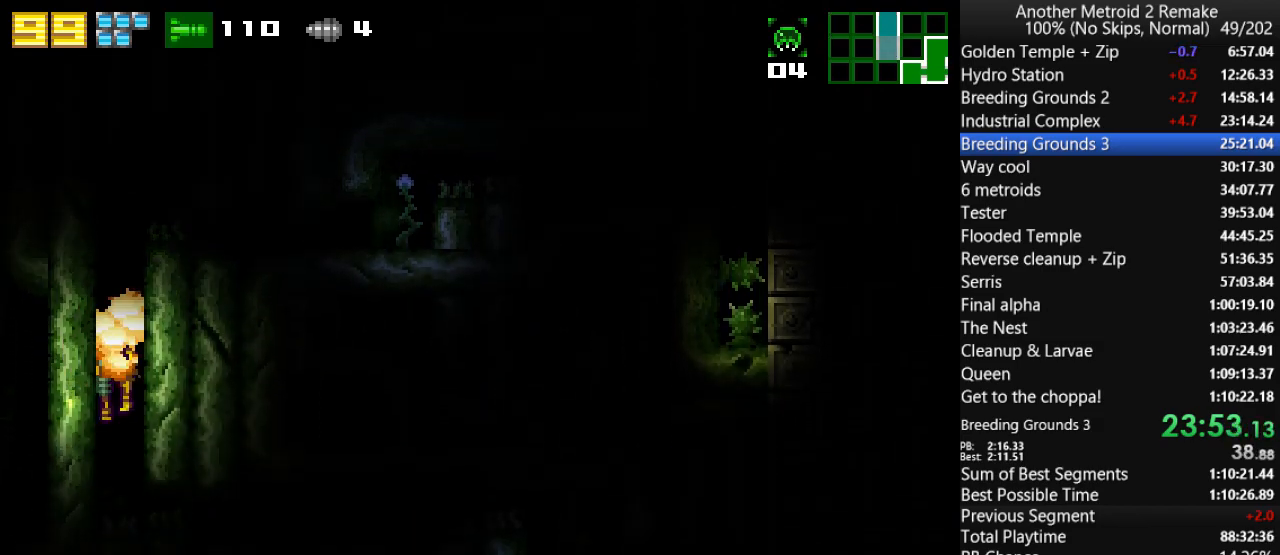
{"keys": ["right"], "events": [[167, "morph", "down"], [300, "morph", "up"], [433, "down", "up"]]}
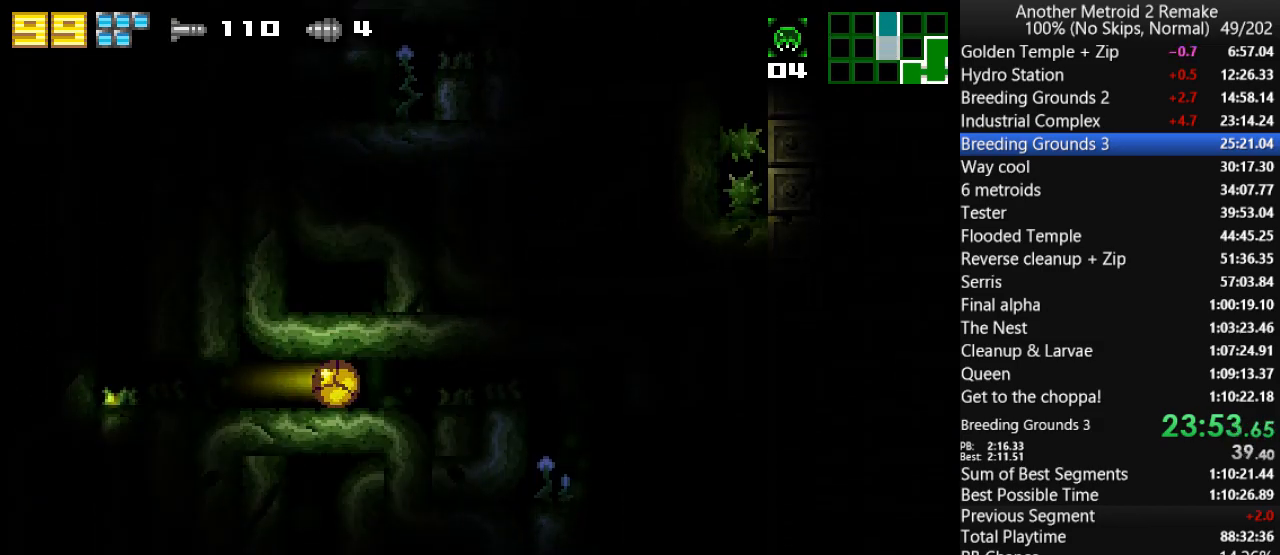
{"keys": ["right"], "events": []}
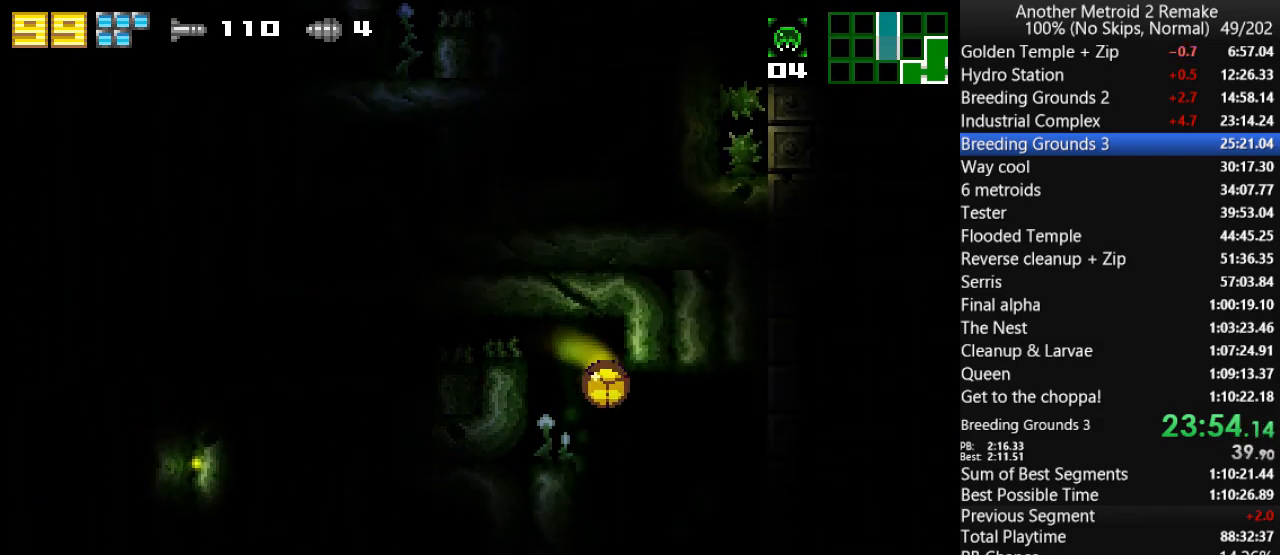
{"keys": ["down", "left"], "events": [[83, "right", "up"], [150, "left", "down"], [183, "up", "down"], [250, "down", "down"], [283, "up", "up"], [317, "fire", "down"], [383, "fire", "up"], [383, "morph", "down"], [450, "morph", "up"]]}
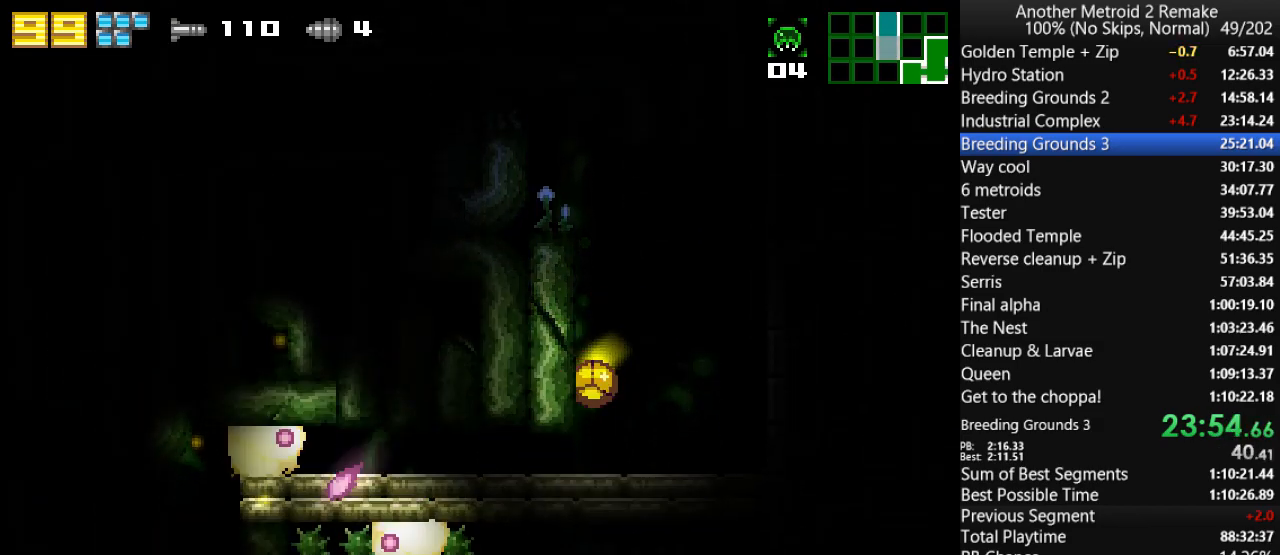
{"keys": ["aim", "left"], "events": [[83, "aim", "down"], [433, "down", "up"]]}
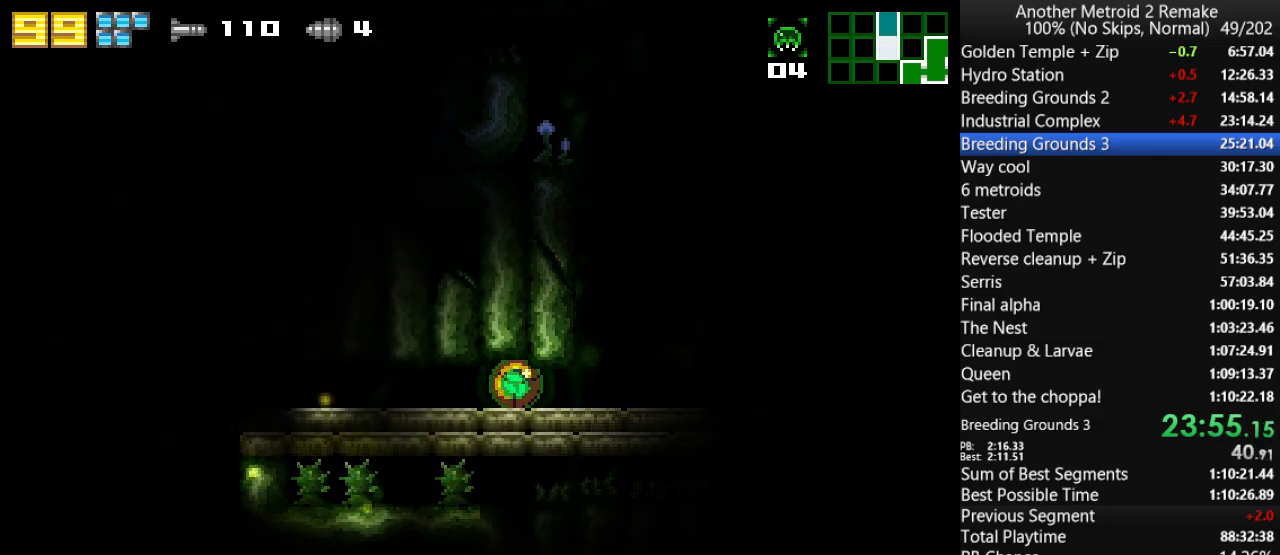
{"keys": ["aim", "fire", "left"], "events": [[367, "fire", "down"], [433, "fire", "up"], [500, "fire", "down"]]}
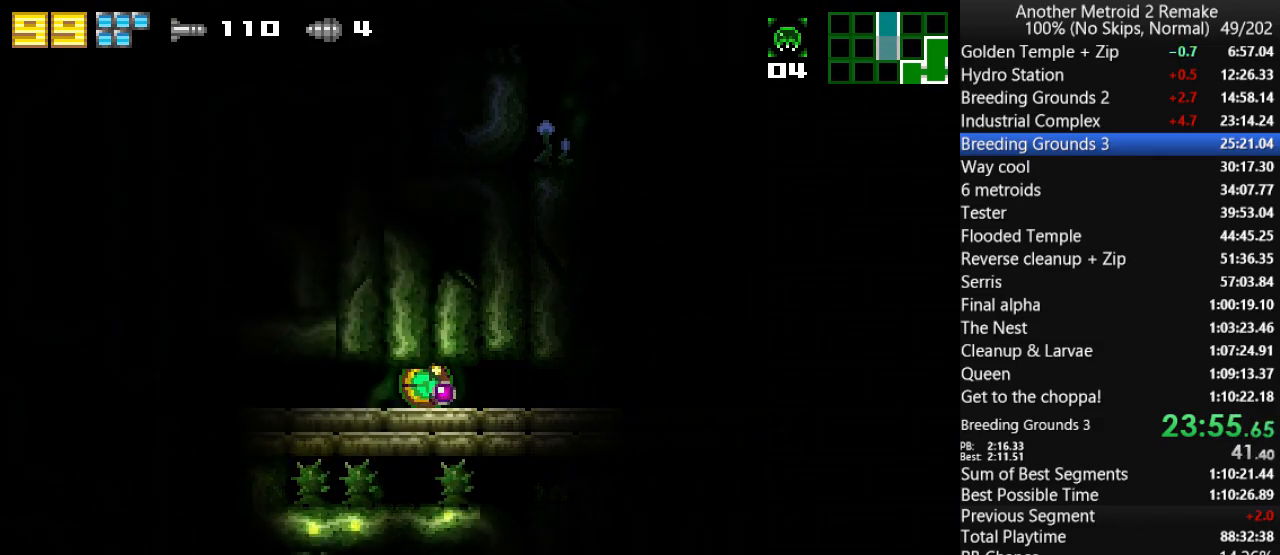
{"keys": ["aim", "left"], "events": [[67, "fire", "up"], [100, "fire", "down"], [200, "fire", "up"]]}
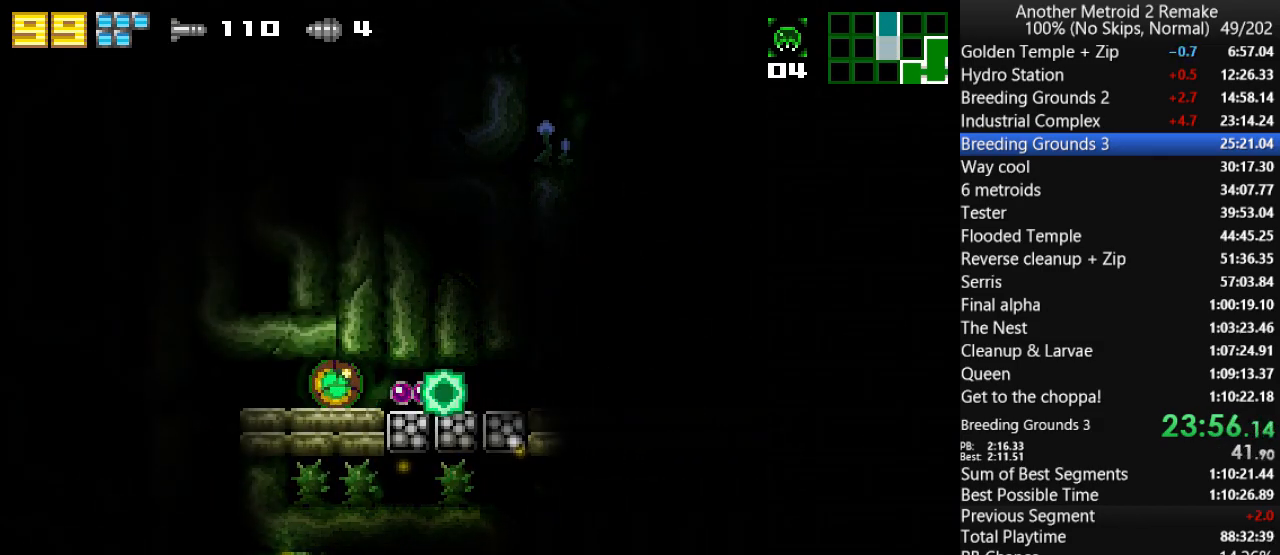
{"keys": ["left", "right"], "events": [[217, "aim", "up"], [483, "right", "down"]]}
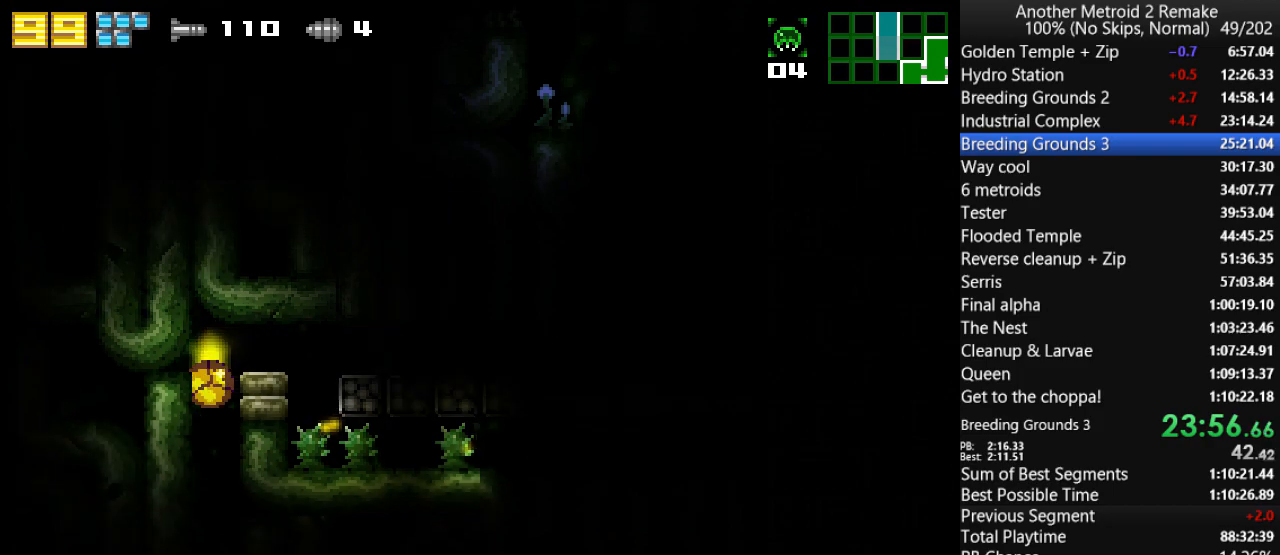
{"keys": ["right"], "events": [[17, "left", "up"]]}
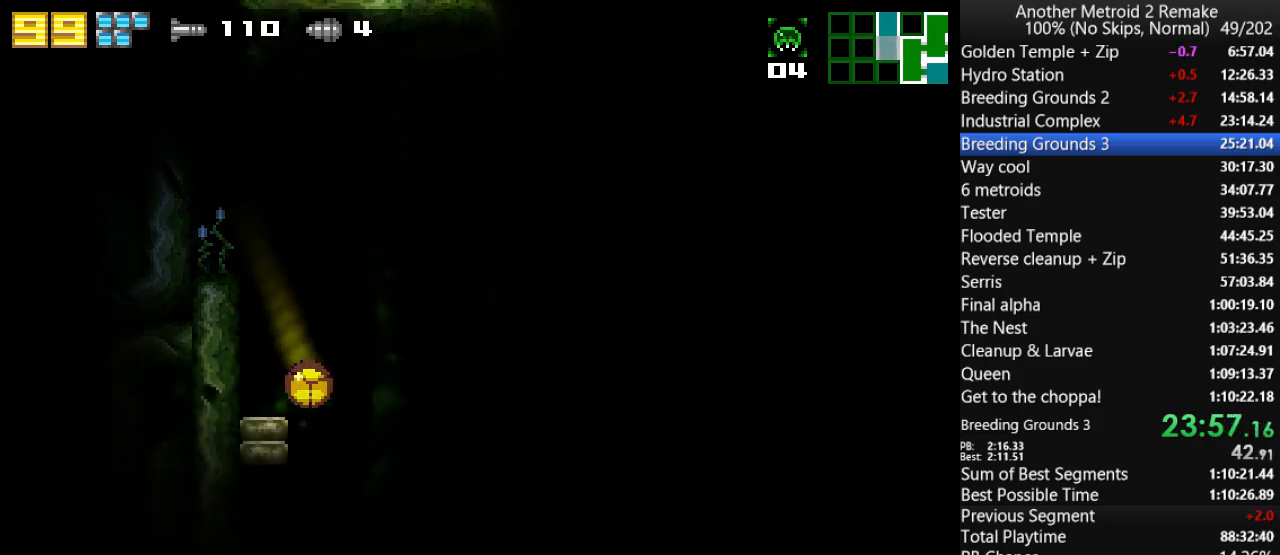
{"keys": ["left"], "events": [[33, "left", "down"], [67, "right", "up"]]}
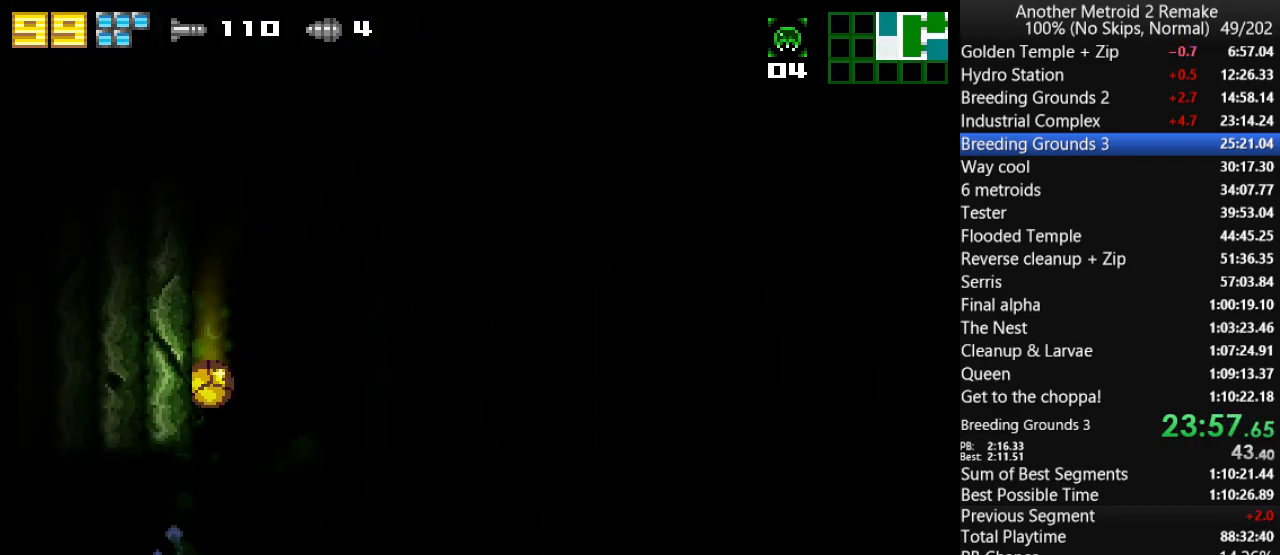
{"keys": ["left"], "events": [[33, "aim", "down"], [167, "aim", "up"], [267, "aim", "down"], [317, "aim", "up"]]}
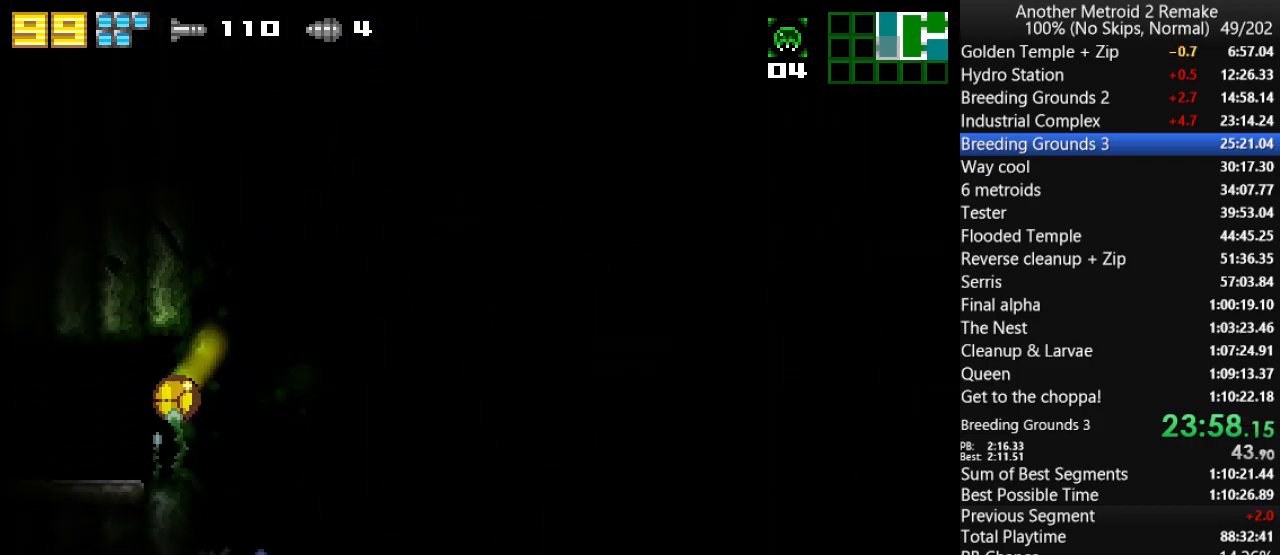
{"keys": ["left"], "events": []}
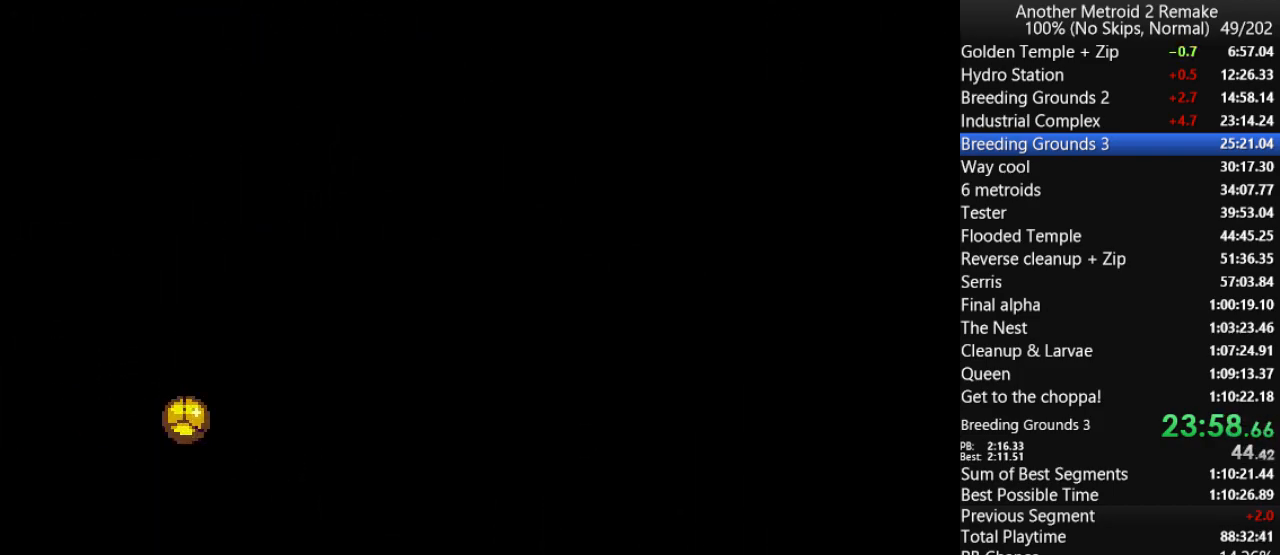
{"keys": ["left"], "events": []}
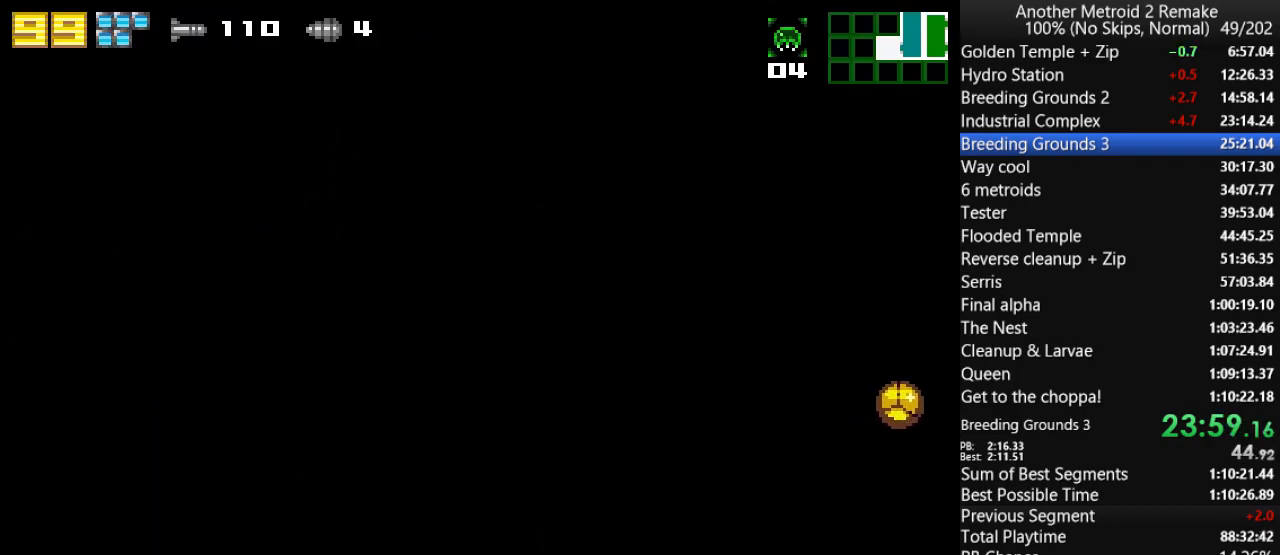
{"keys": [], "events": [[300, "up", "down"], [367, "hold", "down"], [400, "up", "up"], [433, "hold", "up"], [433, "left", "up"]]}
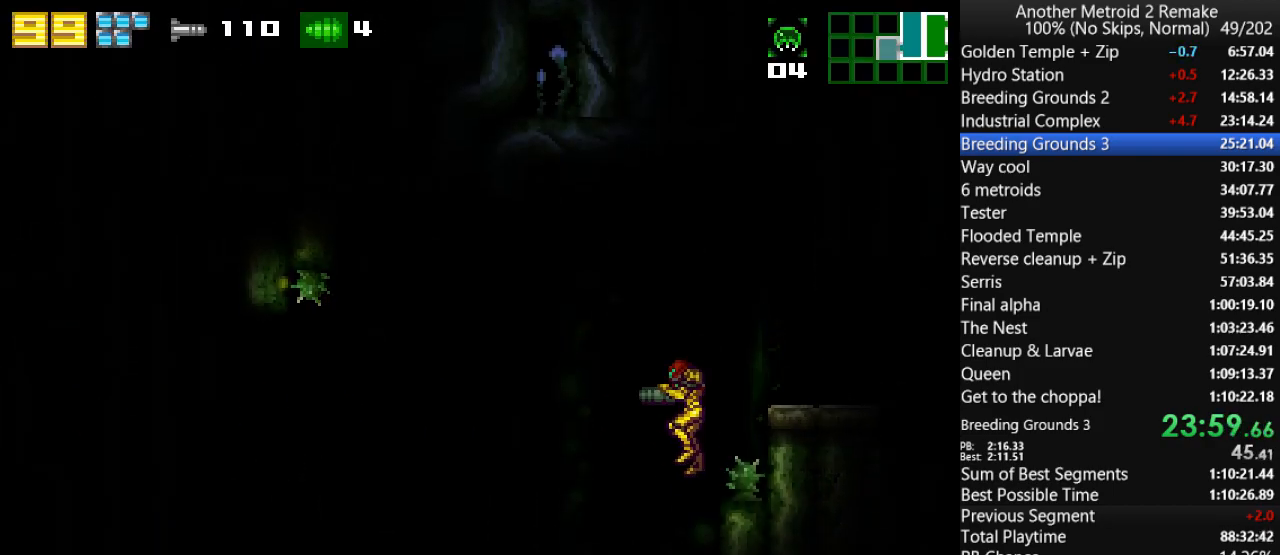
{"keys": [], "events": []}
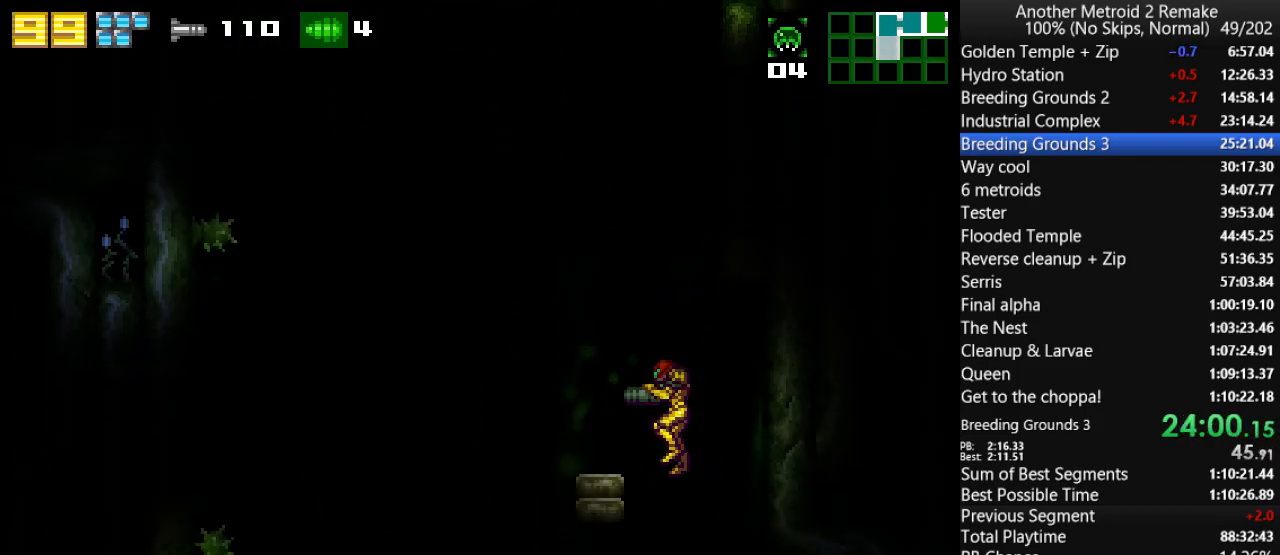
{"keys": ["down"], "events": [[83, "left", "down"], [217, "down", "down"], [217, "left", "up"], [383, "fire", "down"], [450, "fire", "up"]]}
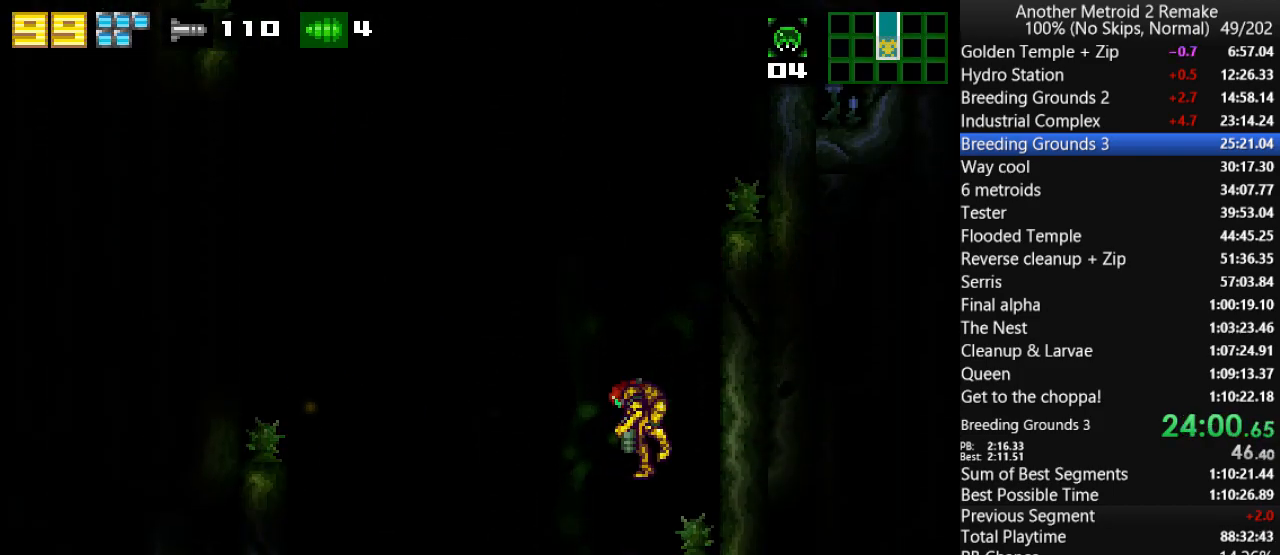
{"keys": ["toggle"], "events": [[117, "fire", "down"], [150, "fire", "up"], [267, "fire", "down"], [333, "fire", "up"], [433, "down", "up"], [433, "toggle", "down"]]}
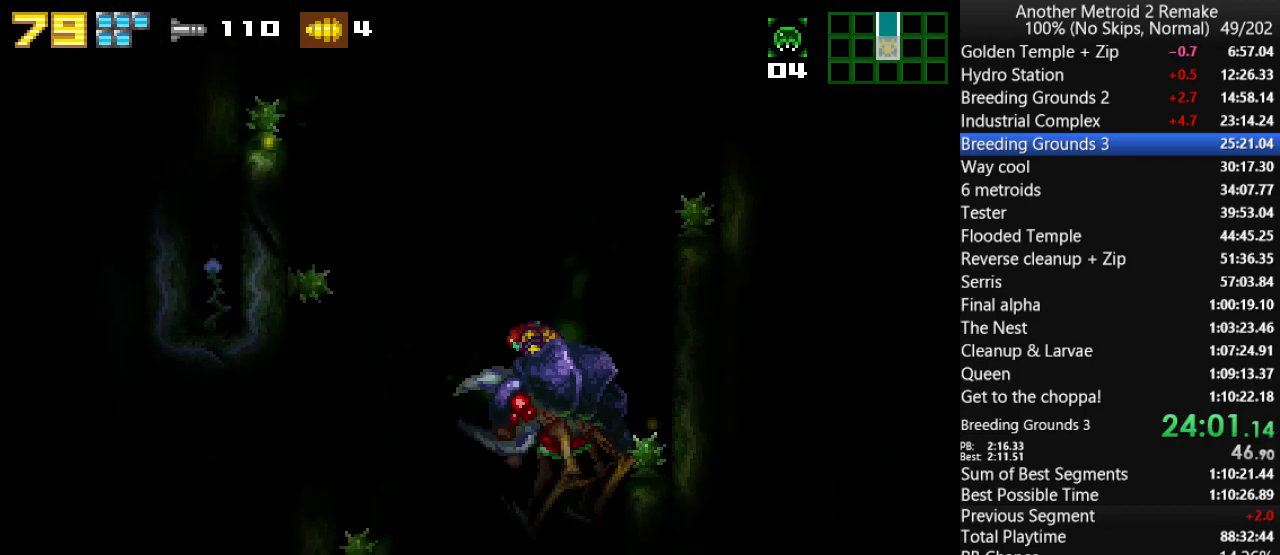
{"keys": ["left", "right", "up"], "events": [[100, "toggle", "up"], [133, "right", "down"], [200, "up", "down"], [333, "jump", "down"], [400, "jump", "up"], [500, "left", "down"]]}
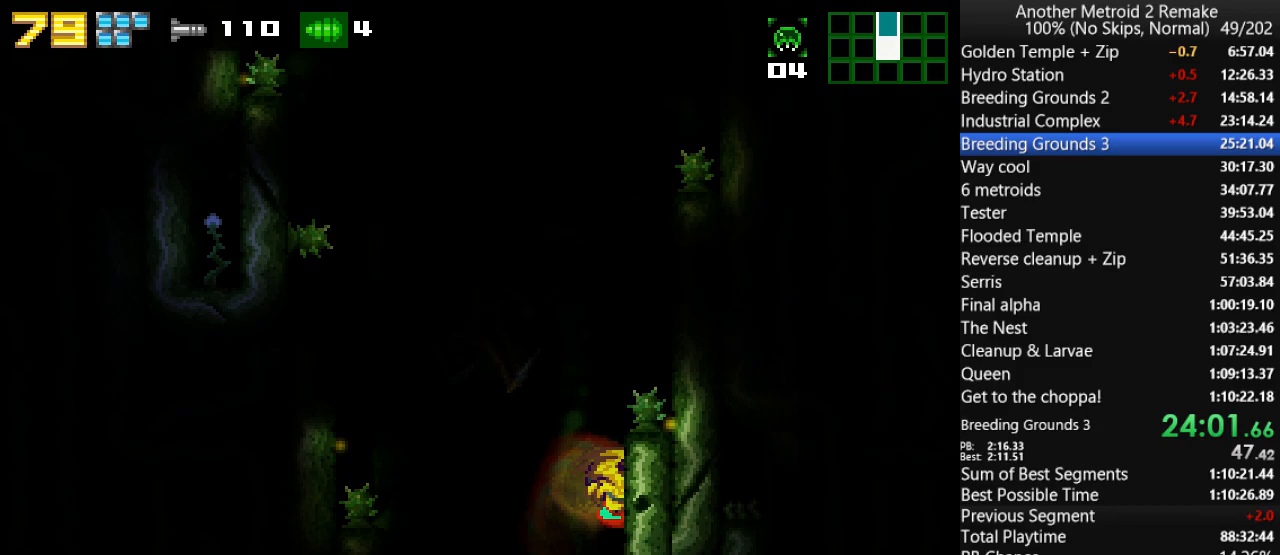
{"keys": ["fire", "toggle", "up"], "events": [[33, "right", "up"], [100, "fire", "down"], [100, "left", "up"], [183, "fire", "up"], [283, "toggle", "down"], [417, "fire", "down"]]}